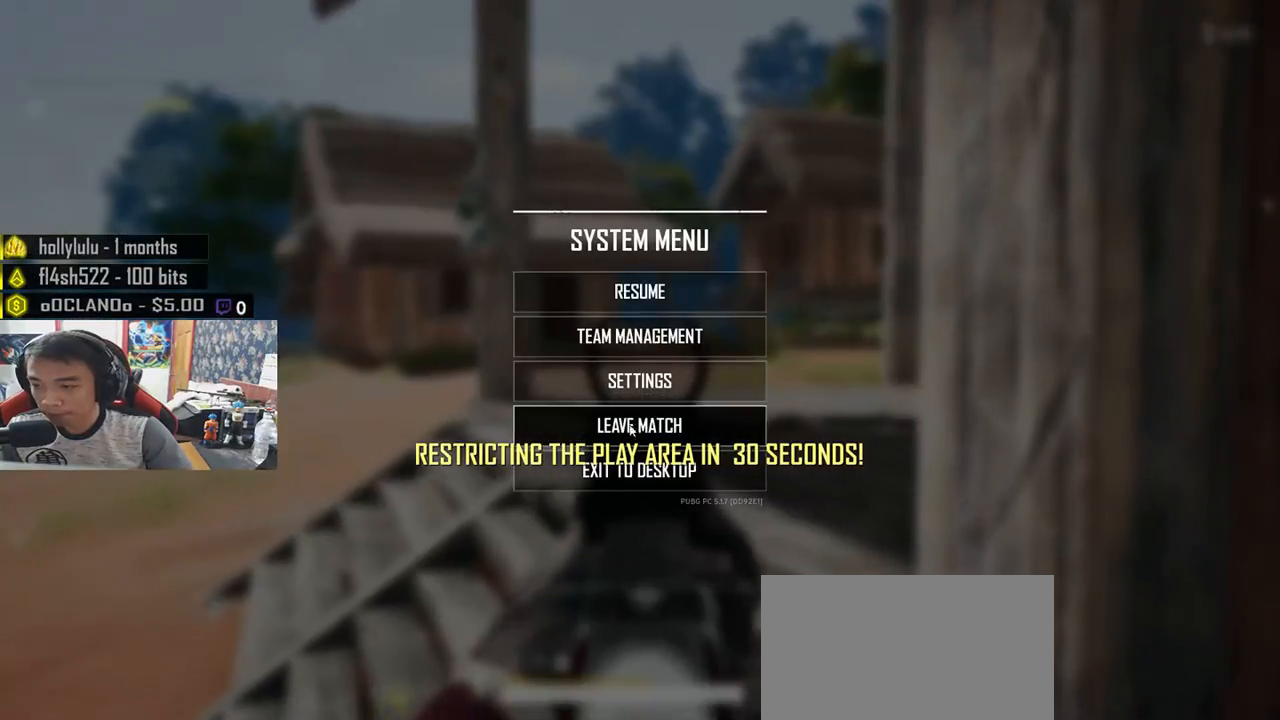
Gameplay with keyboard and mouse; each line is a JSON object with the keys and mouse buttons held at the frame after it. "events" lists presses ("down") and releases ("up") of "a", "c", "ctrl", "d", "e", "f", "q", "r", "s", "shift", "space", "tab", "v", "w", "x", "z", "mouse_left", "mouse_wheel", "mouse_right", "mouse_mb4" and "mouse_mb5" between this image and that frame as [ms after this image, input, new state], when the widget could be followed in between. "mouse_left", "mouse_wheel", "mouse_right", "mouse_mb4", "mouse_mb5" = the "left", "wheel", "right", "mb4", "mb5" buttons of the "mouse" list. No other keys are recorded. "wheel" means that the mouse wheel is clicked or scrolled. Mouse movement is not recorded.
{"keys": [], "mouse": [], "events": [[183, "mouse_left", "down"], [266, "mouse_left", "up"]]}
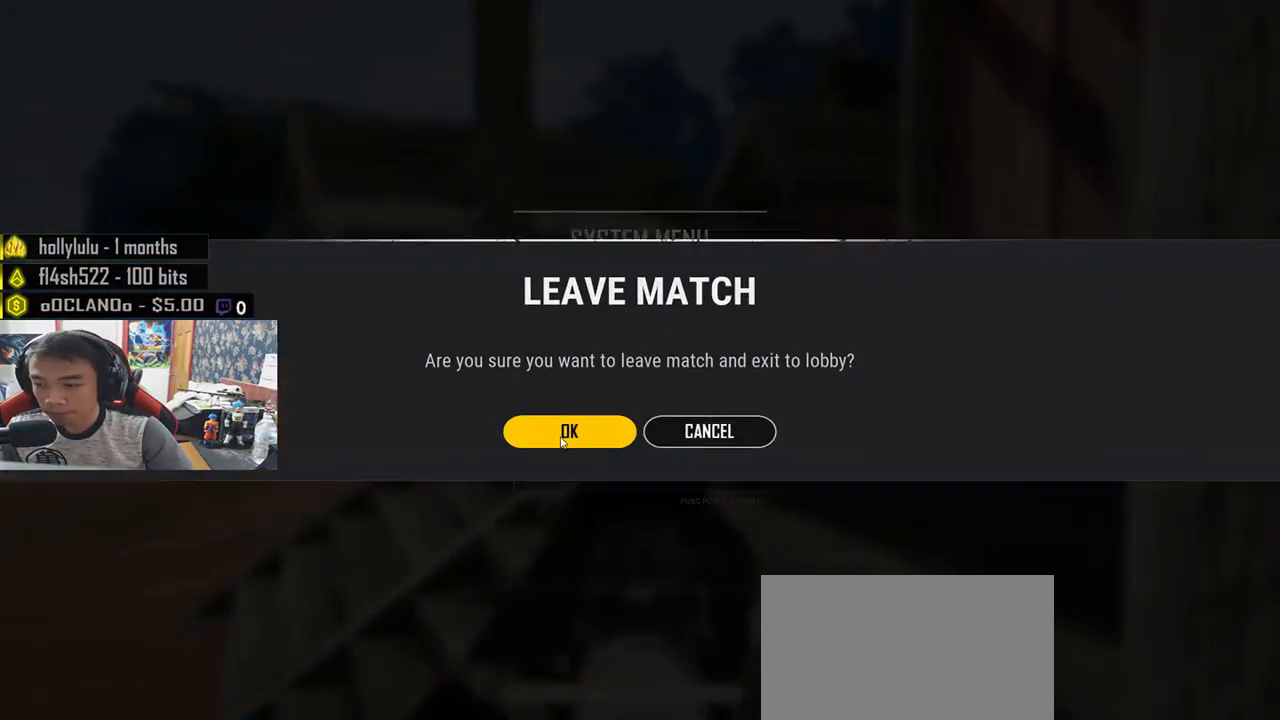
{"keys": [], "mouse": [], "events": [[166, "mouse_left", "down"], [250, "mouse_left", "up"]]}
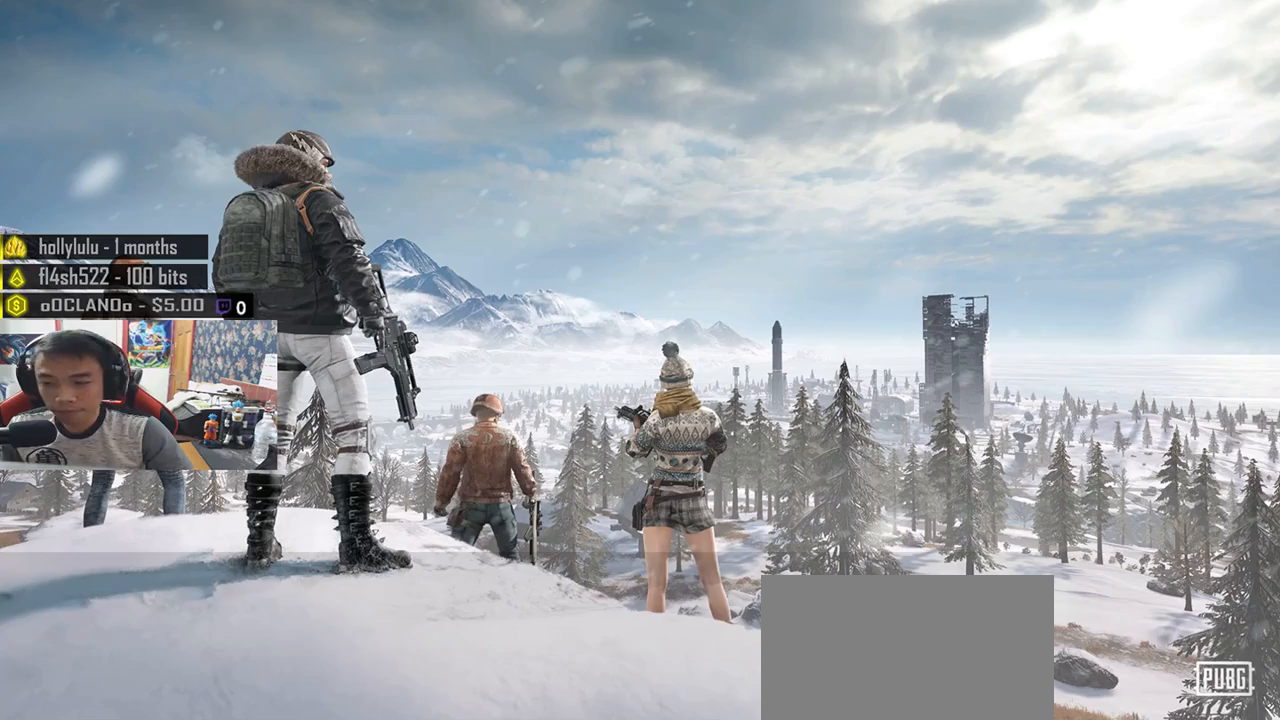
{"keys": [], "mouse": [], "events": []}
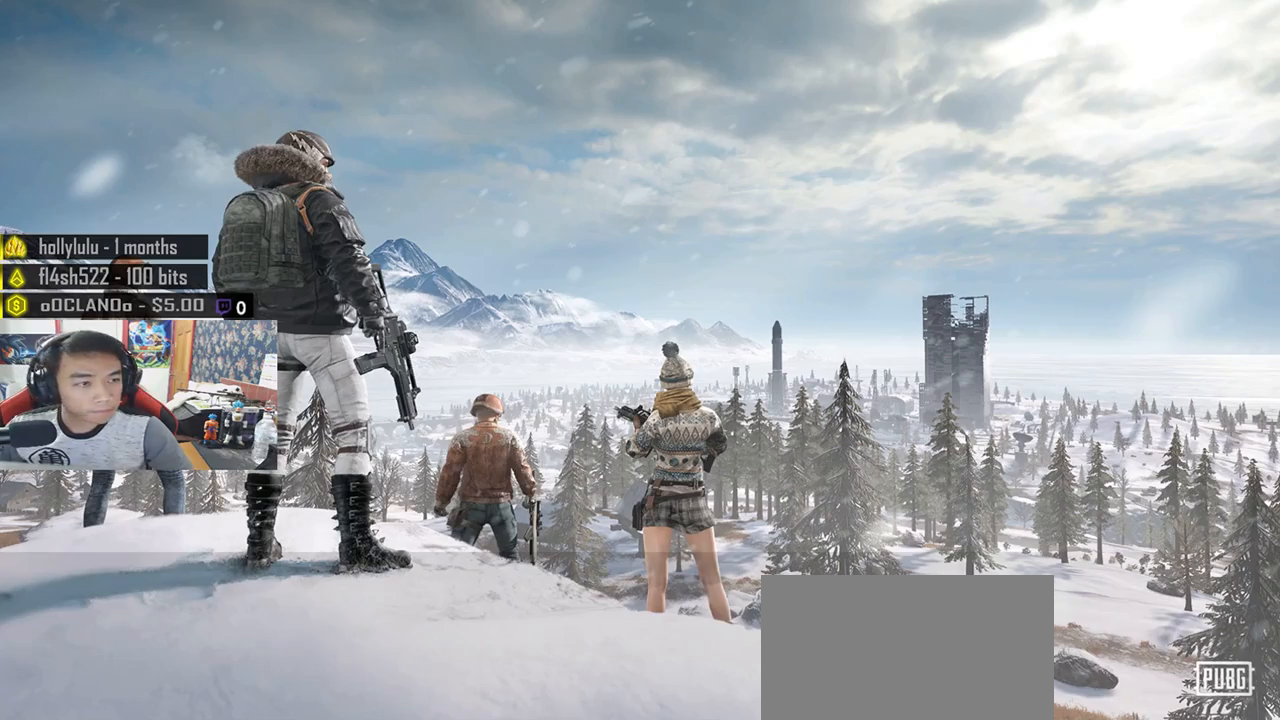
{"keys": [], "mouse": [], "events": []}
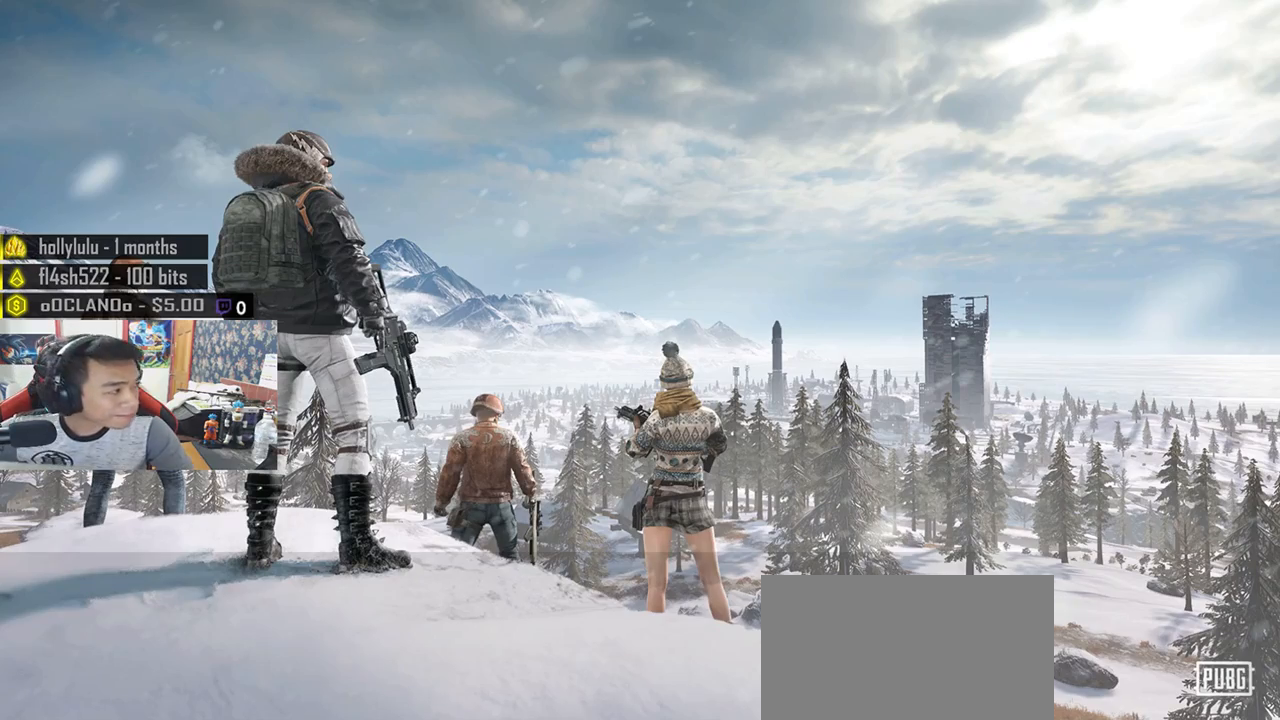
{"keys": [], "mouse": [], "events": []}
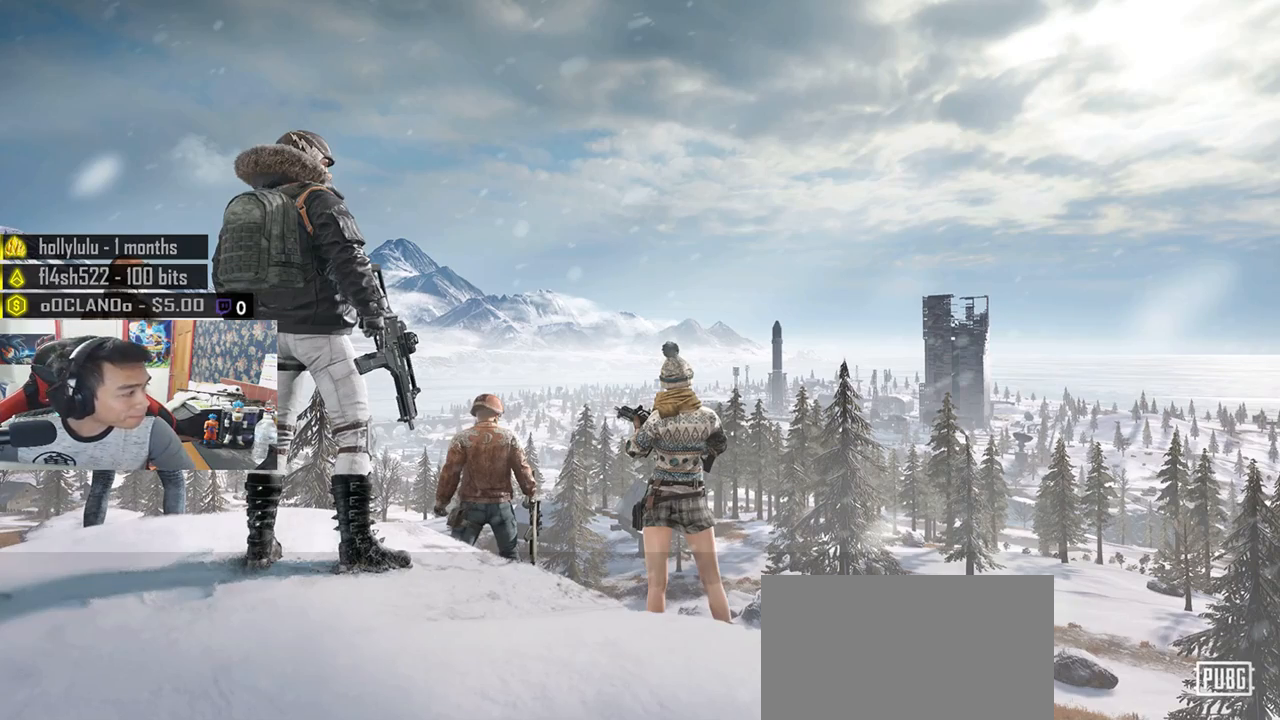
{"keys": [], "mouse": [], "events": []}